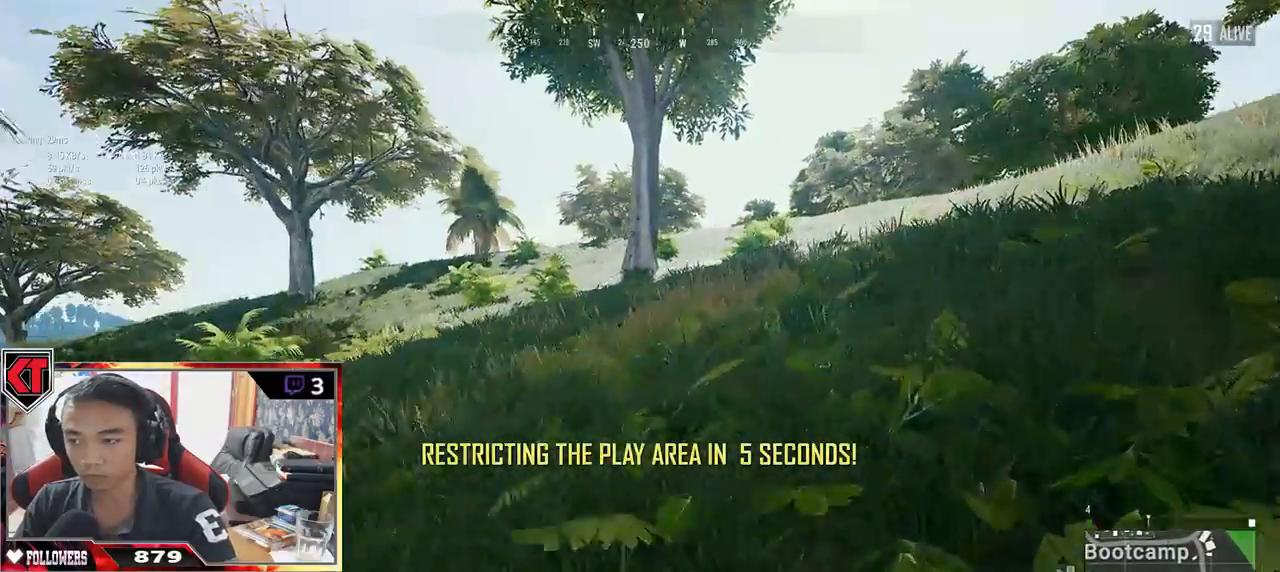
Gameplay with keyboard and mouse; each line is a JSON object with the keys and mouse buttons held at the frame after it. "events" lists presses ("down") and releases ("up") of "a", "c", "ctrl", "d", "e", "f", "q", "r", "s", "shift", "space", "tab", "v", "w", "x", "z", "mouse_left", "mouse_wheel" and "mouse_right" between this image and that frame as [ms after this image, input, new state], when the widget could be followed in between. "mouse_left", "mouse_wheel", "mouse_right" = the "left", "wheel", "right" buttons of the "mouse" list. No other keys are recorded. "wheel" means that the mouse wheel is clicked or scrolled. Mouse movement is not recorded.
{"keys": ["d", "shift", "w"], "mouse": [], "events": []}
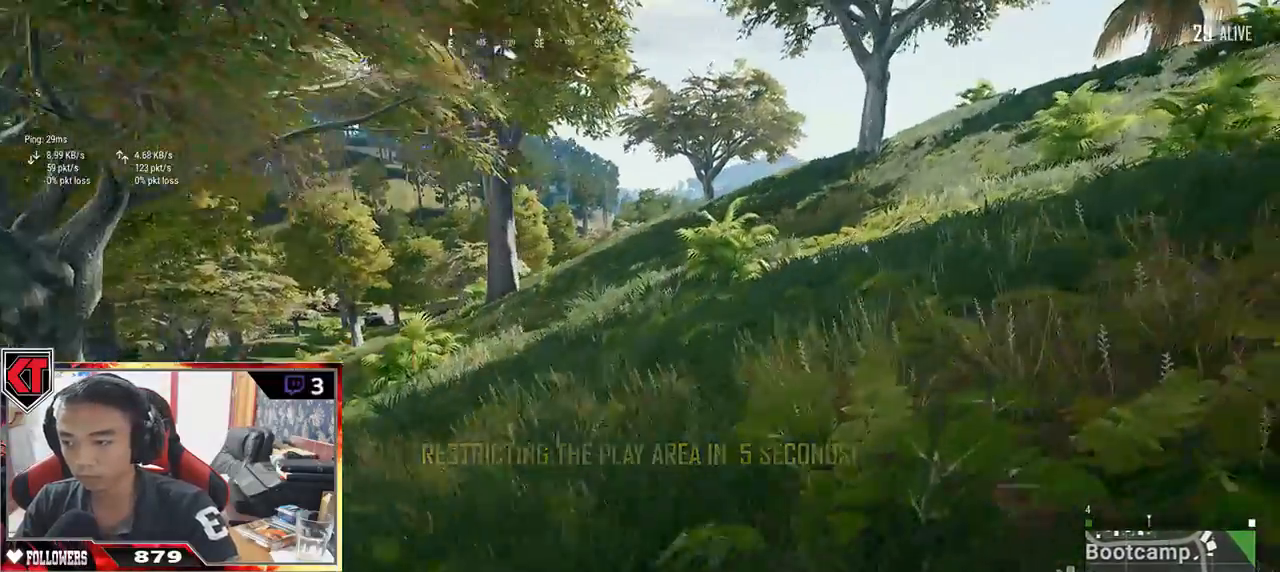
{"keys": ["d", "shift", "w"], "mouse": [], "events": []}
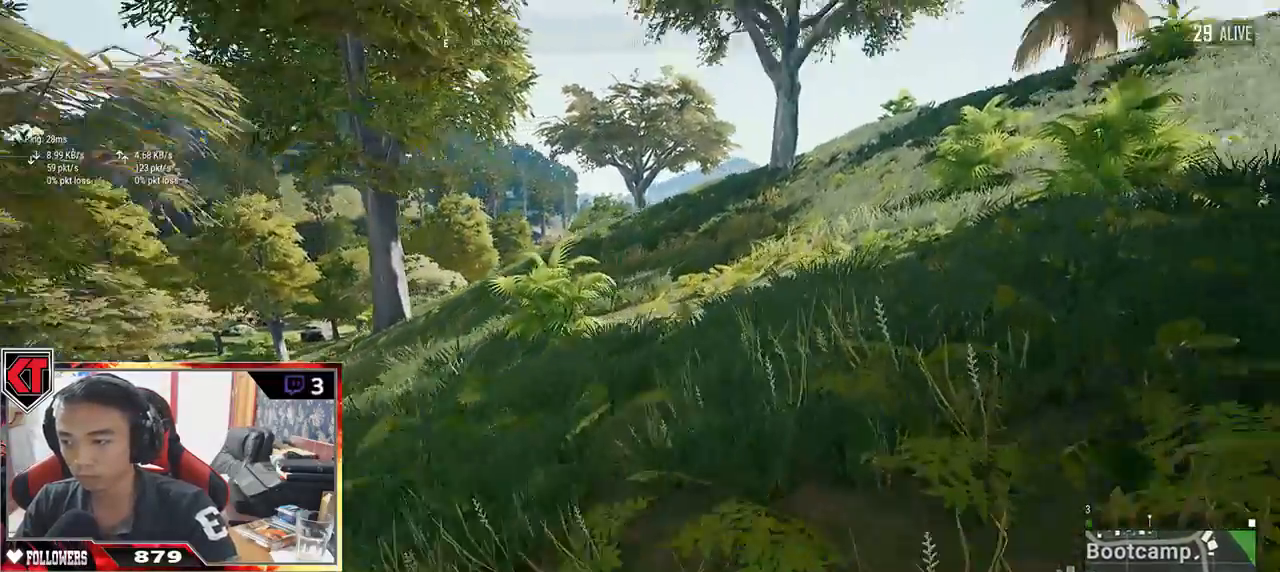
{"keys": ["shift", "w"], "mouse": [], "events": [[133, "d", "up"]]}
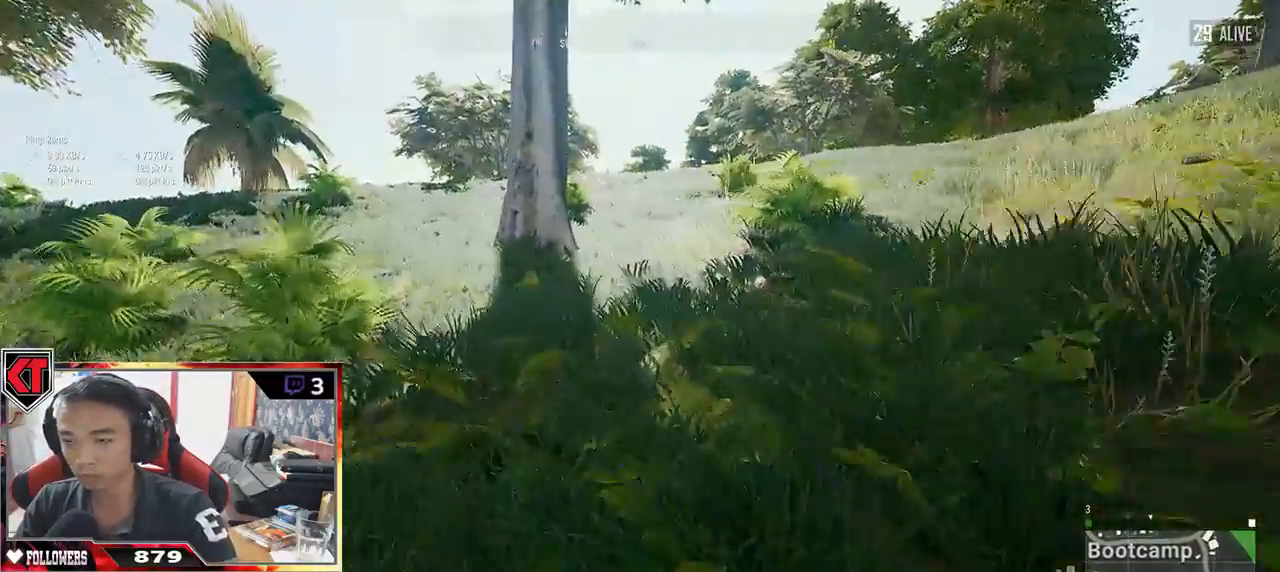
{"keys": ["shift", "w"], "mouse": [], "events": []}
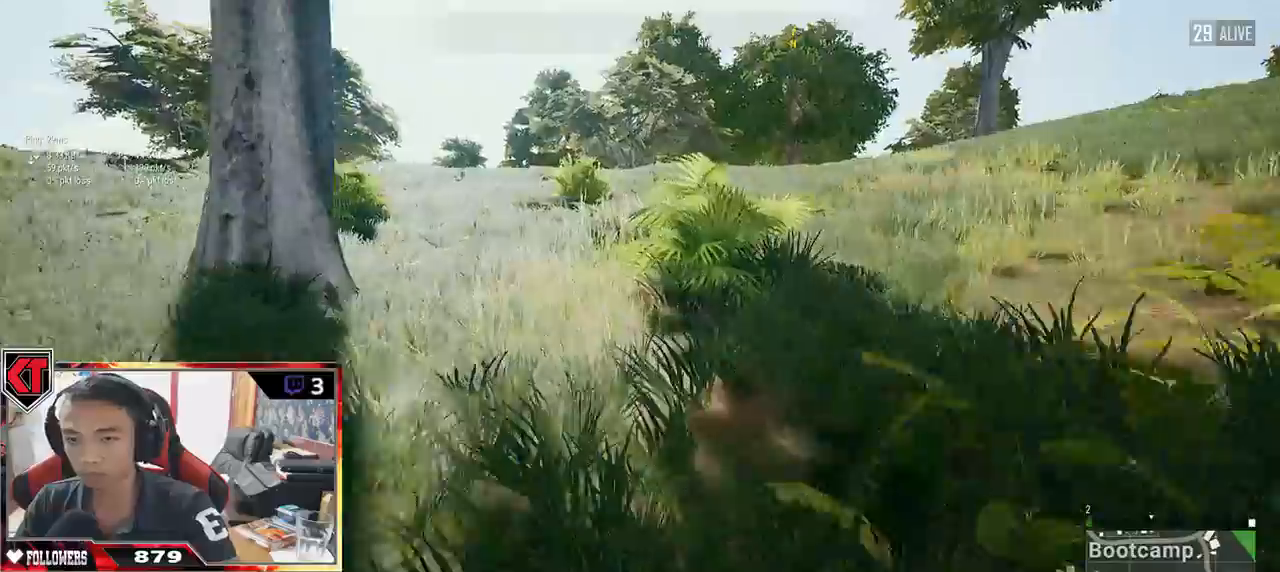
{"keys": ["a", "w"], "mouse": [], "events": [[133, "space", "down"], [217, "shift", "up"], [350, "space", "up"], [400, "a", "down"]]}
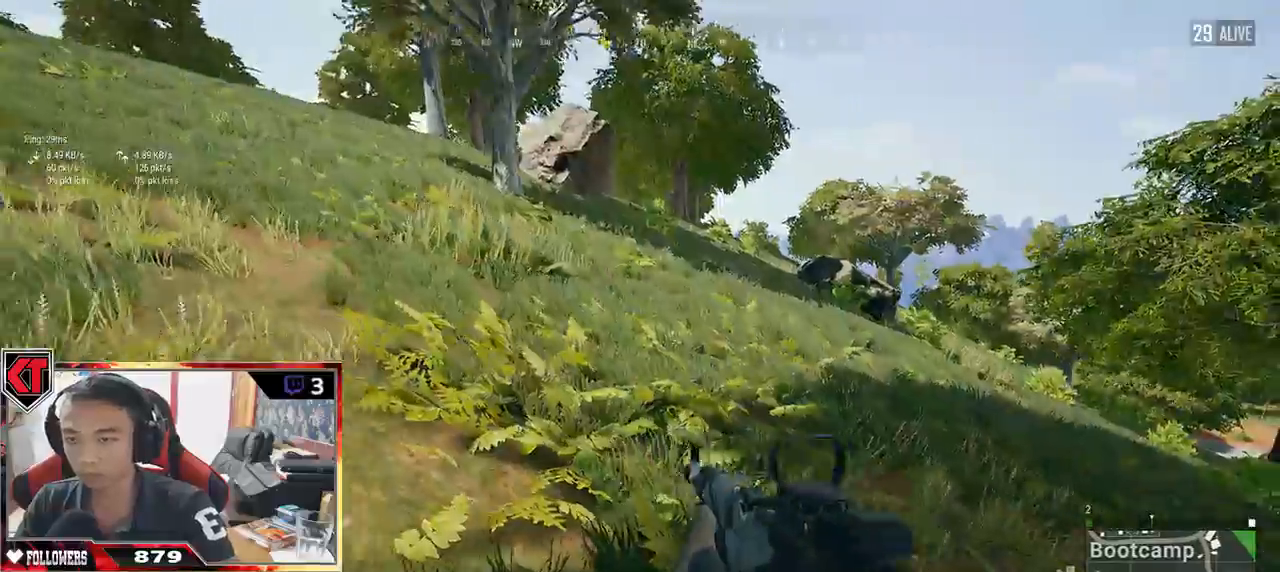
{"keys": ["w"], "mouse": [], "events": [[33, "w", "up"], [383, "w", "down"], [433, "a", "up"]]}
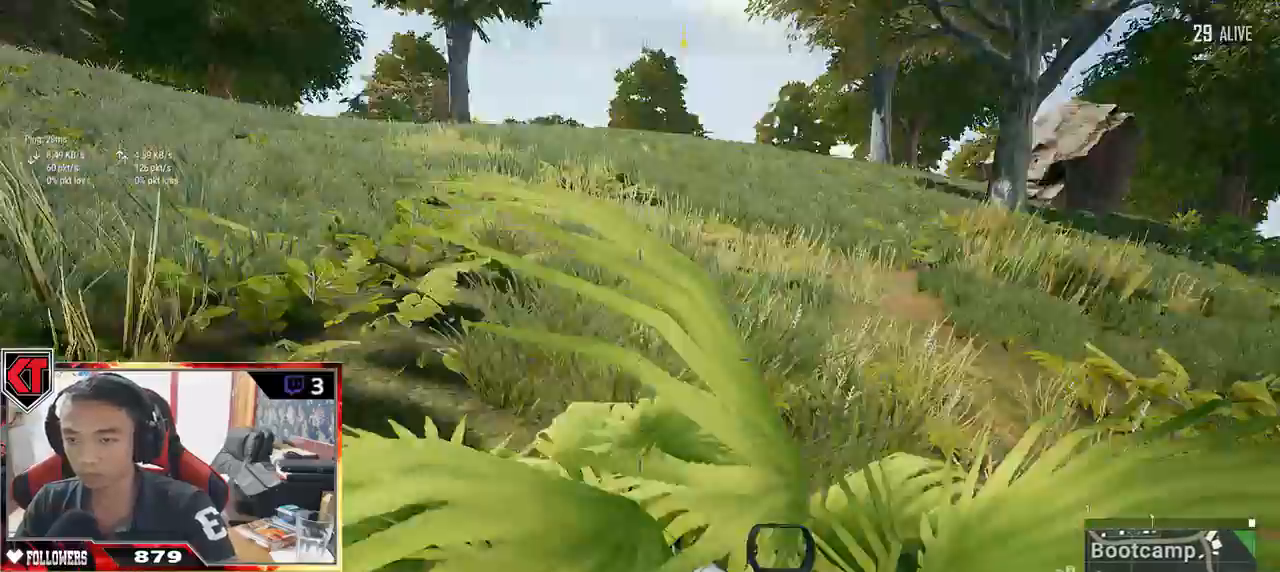
{"keys": ["shift", "w"], "mouse": [], "events": [[133, "shift", "down"]]}
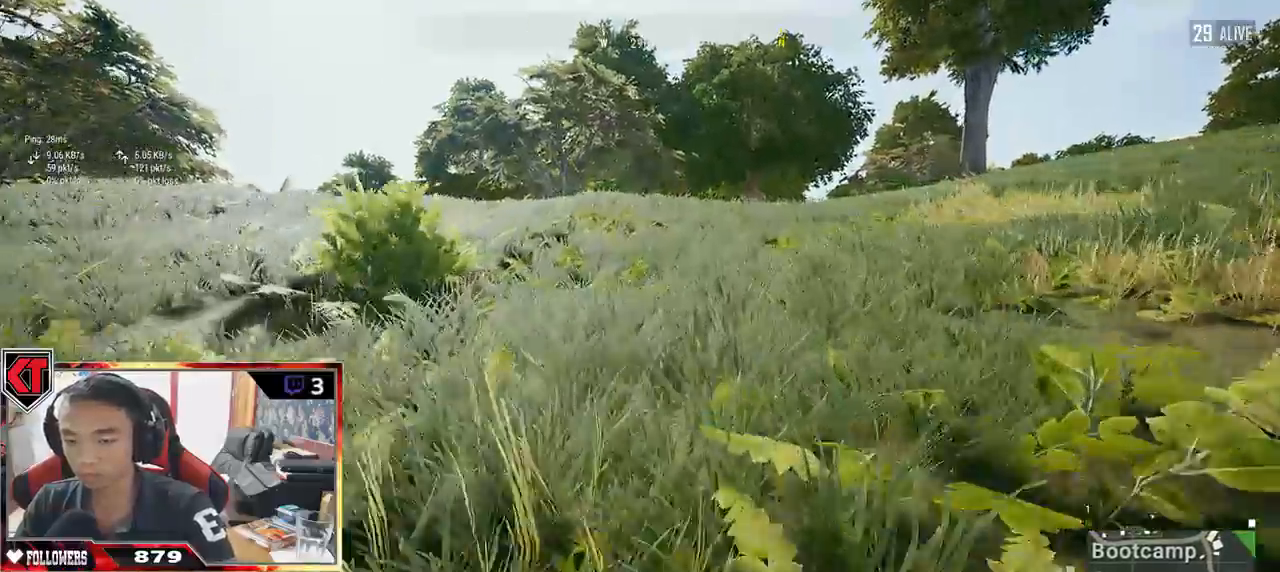
{"keys": ["shift", "w"], "mouse": []}
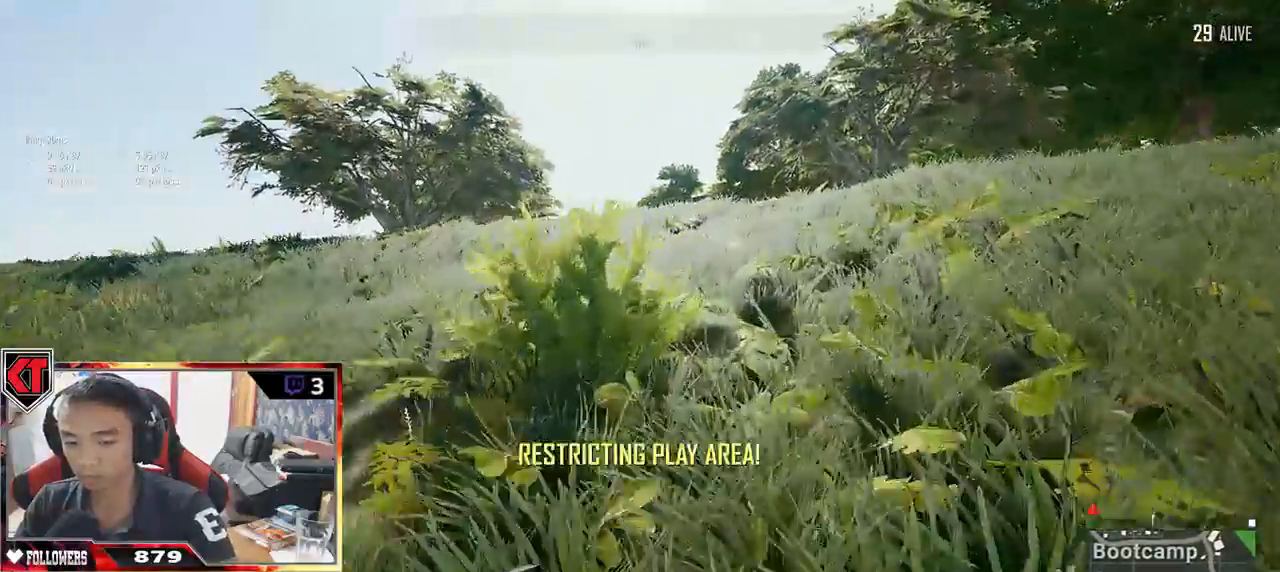
{"keys": ["shift", "w"], "mouse": [], "events": []}
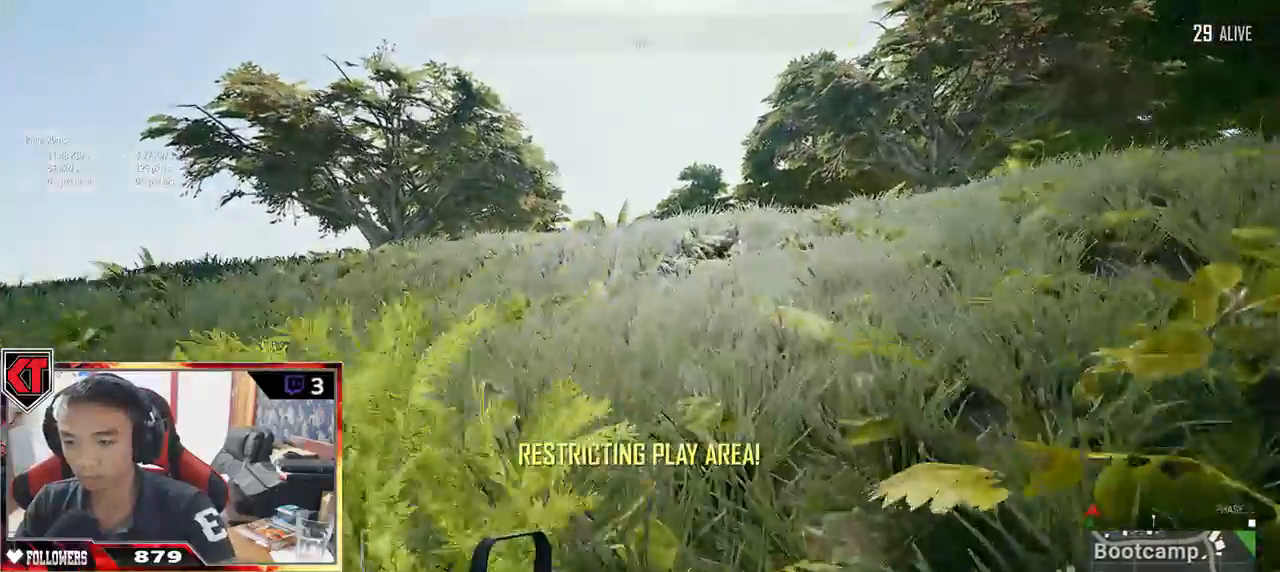
{"keys": ["shift", "w"], "mouse": [], "events": []}
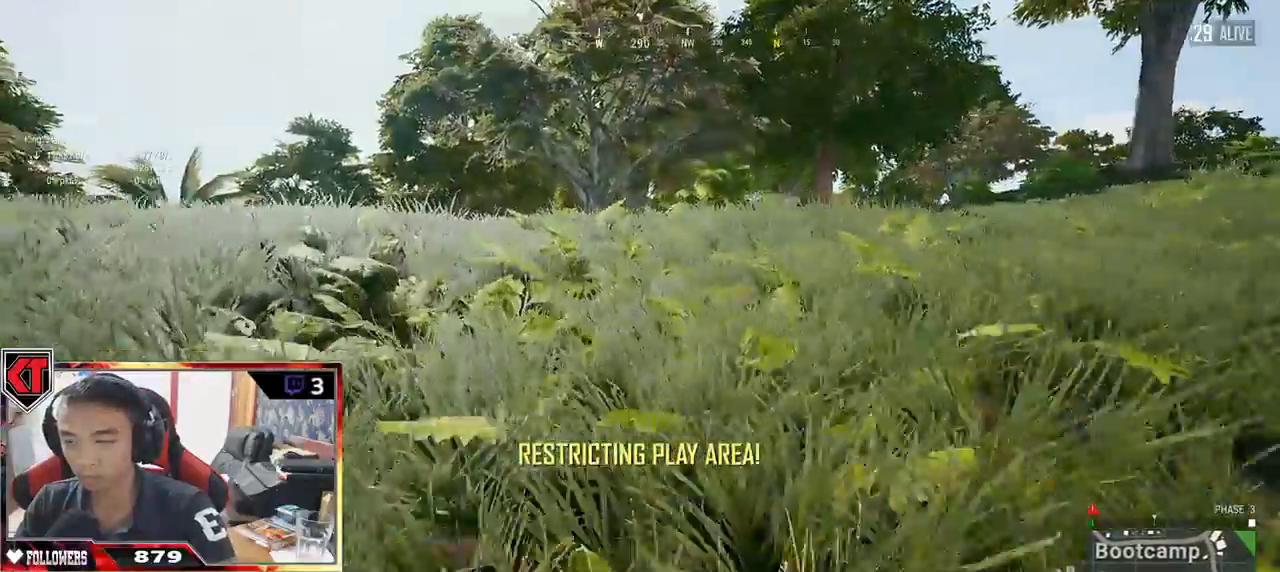
{"keys": ["a", "w"], "mouse": [], "events": [[217, "space", "down"], [267, "shift", "up"], [450, "space", "up"], [483, "a", "down"]]}
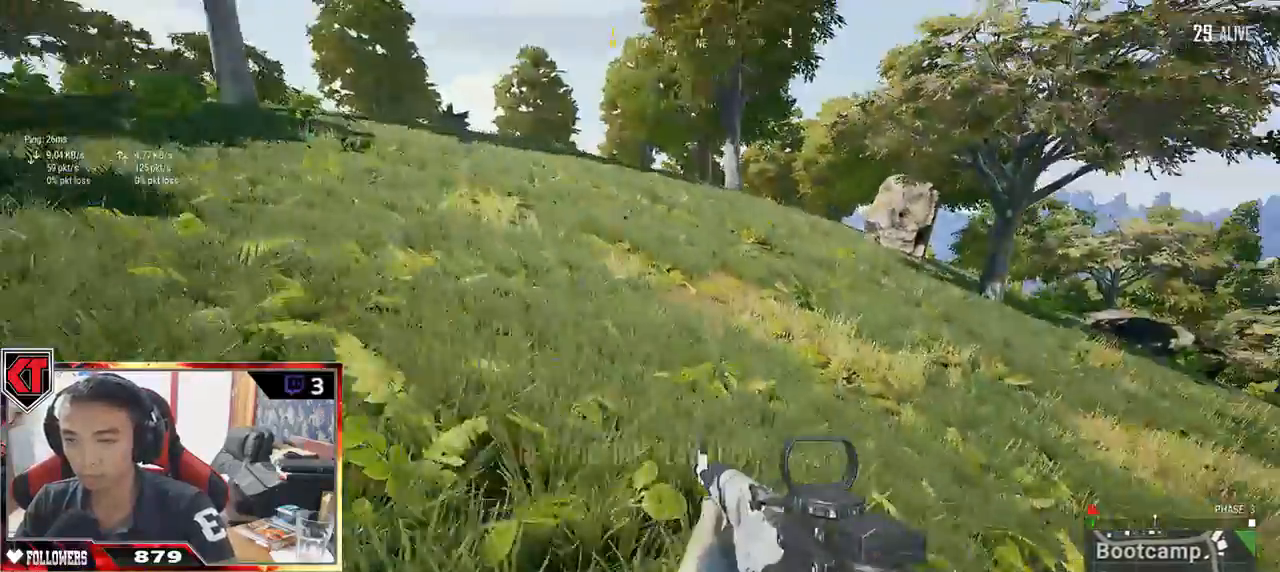
{"keys": ["a"], "mouse": [], "events": [[117, "w", "up"]]}
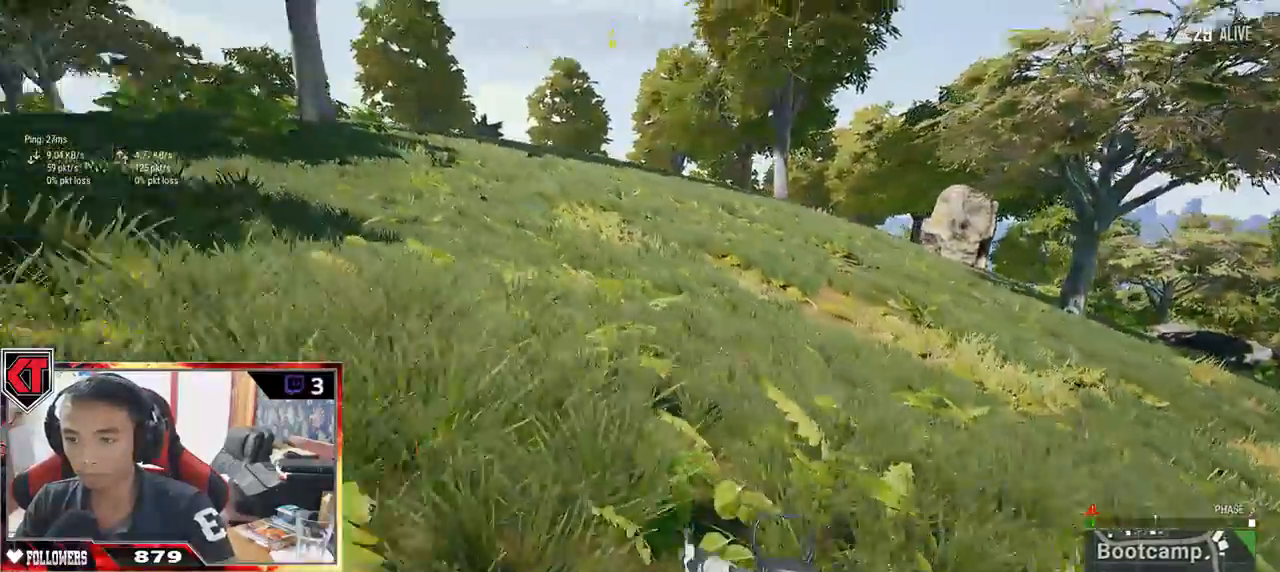
{"keys": ["shift", "w"], "mouse": [], "events": [[33, "w", "down"], [50, "a", "up"], [250, "shift", "down"]]}
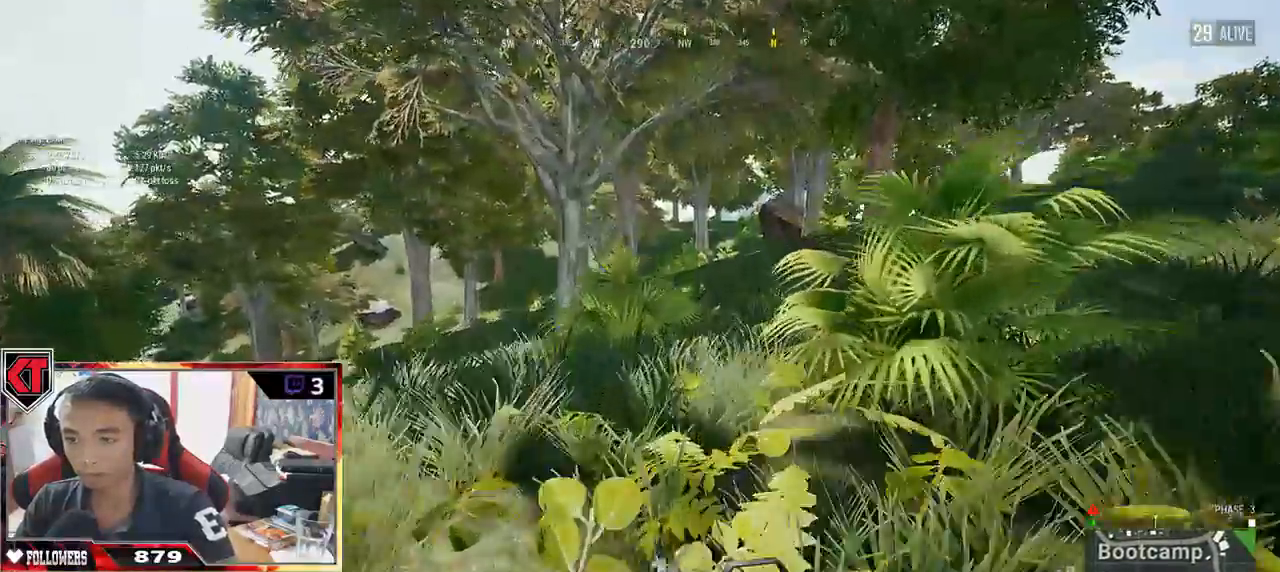
{"keys": ["d", "shift", "w"], "mouse": [], "events": [[67, "ctrl", "down"], [133, "a", "down"], [133, "ctrl", "up"], [200, "a", "up"], [217, "f", "down"], [317, "f", "up"], [317, "space", "down"], [433, "d", "down"], [467, "space", "up"]]}
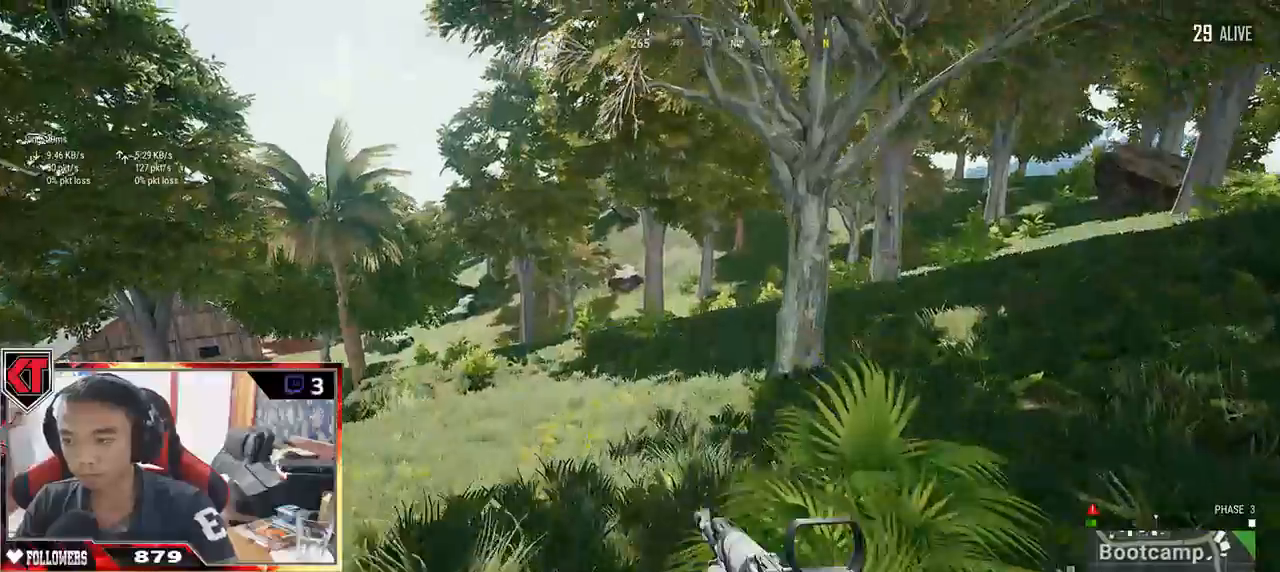
{"keys": ["d", "shift", "w"], "mouse": [], "events": []}
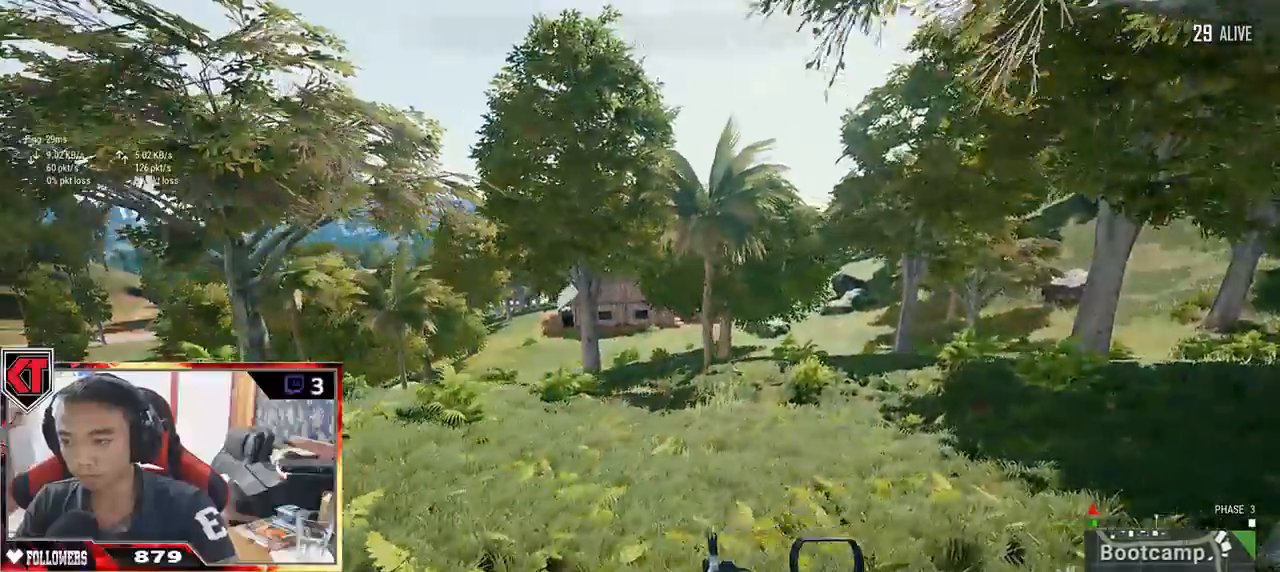
{"keys": ["shift", "w"], "mouse": [], "events": [[117, "shift", "up"], [350, "shift", "down"], [450, "d", "up"]]}
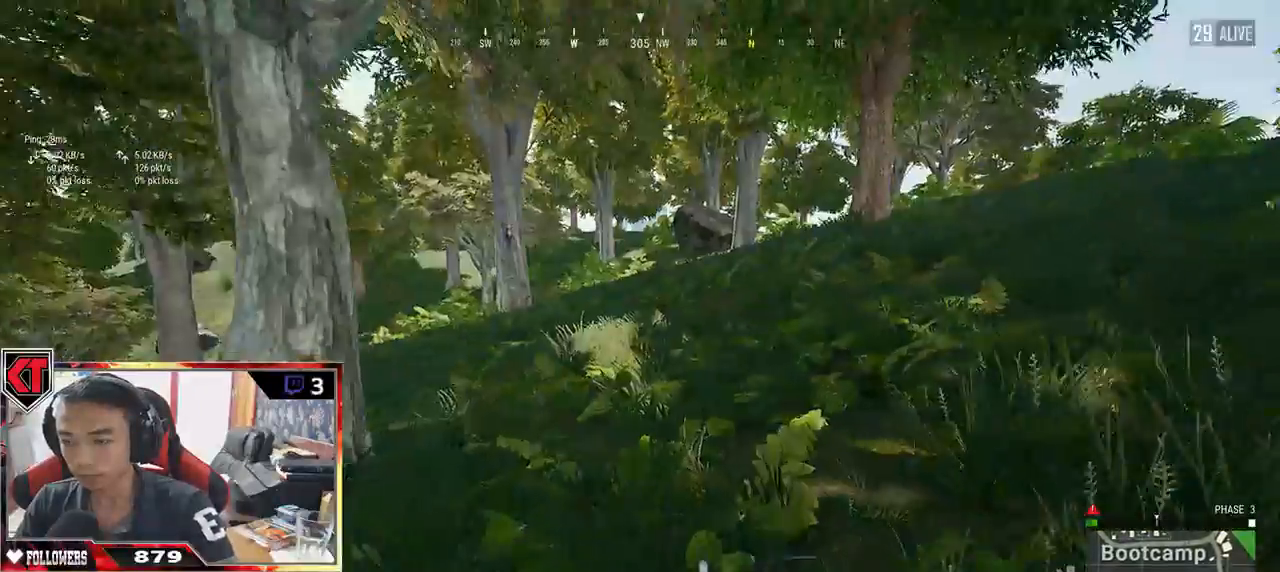
{"keys": ["shift", "w"], "mouse": [], "events": []}
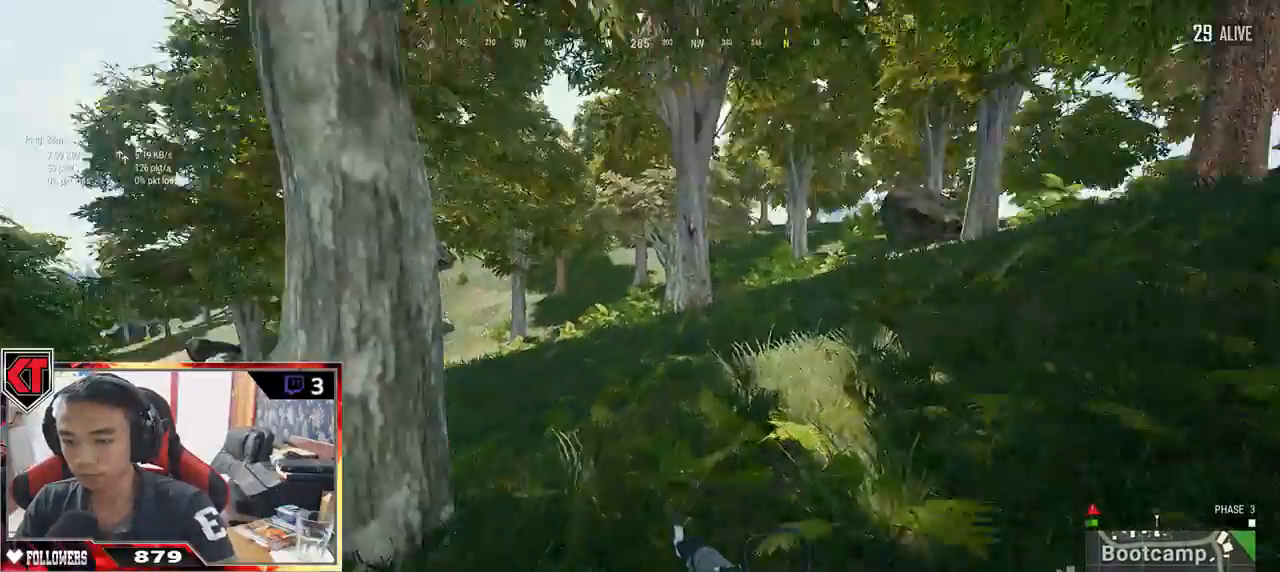
{"keys": ["shift", "w"], "mouse": [], "events": []}
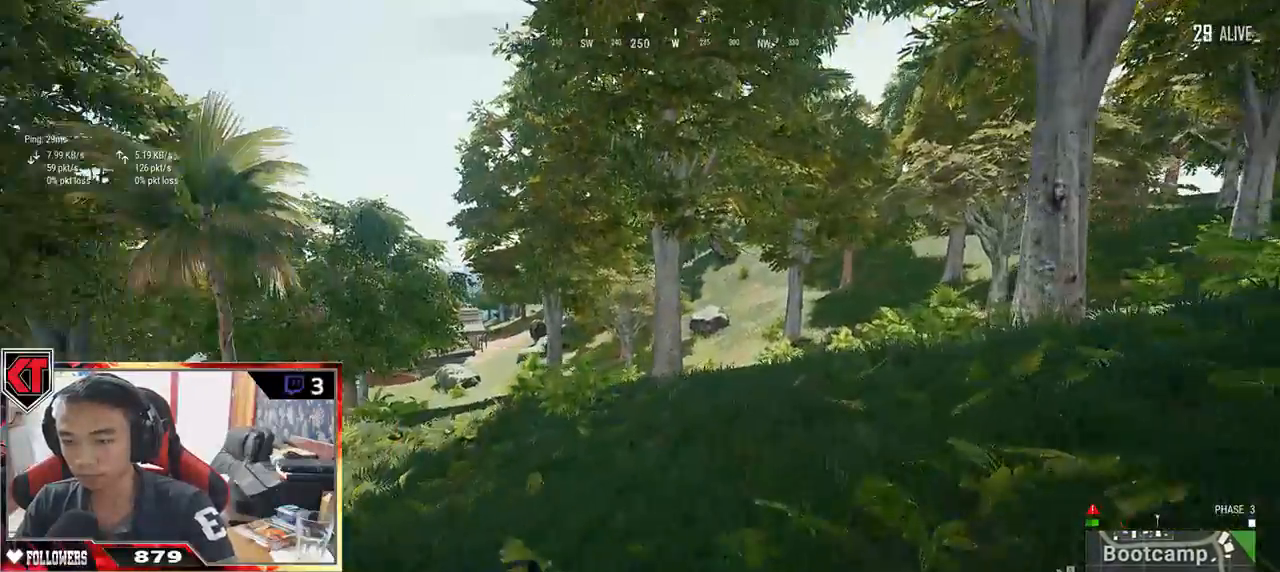
{"keys": ["d", "shift", "w"], "mouse": [], "events": [[500, "d", "down"]]}
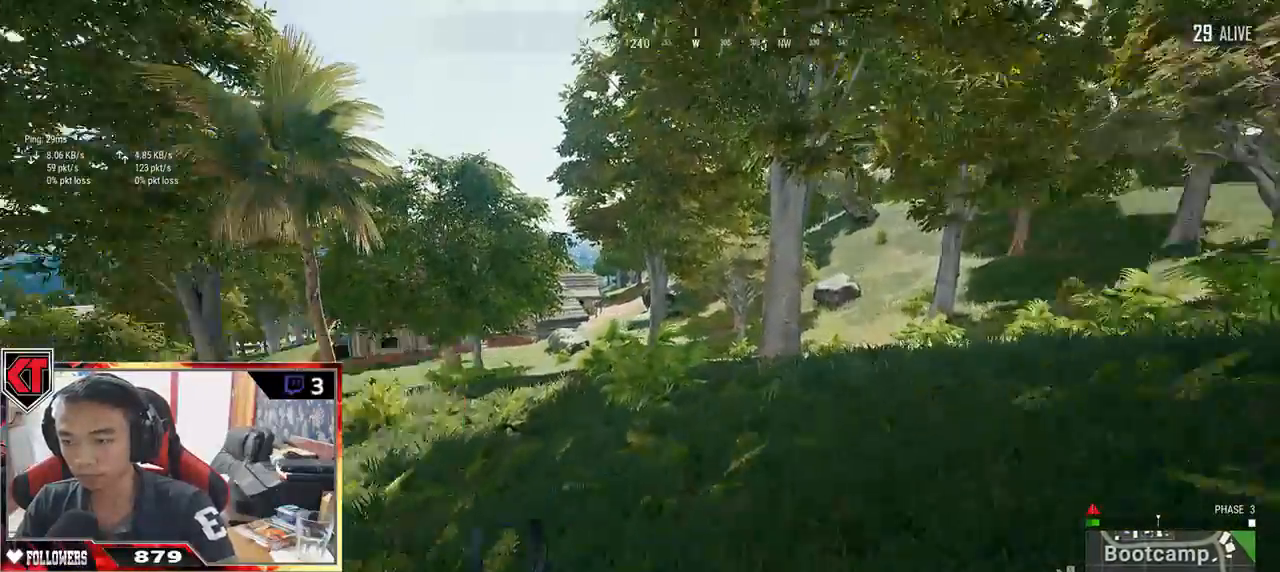
{"keys": ["d", "shift", "w"], "mouse": [], "events": []}
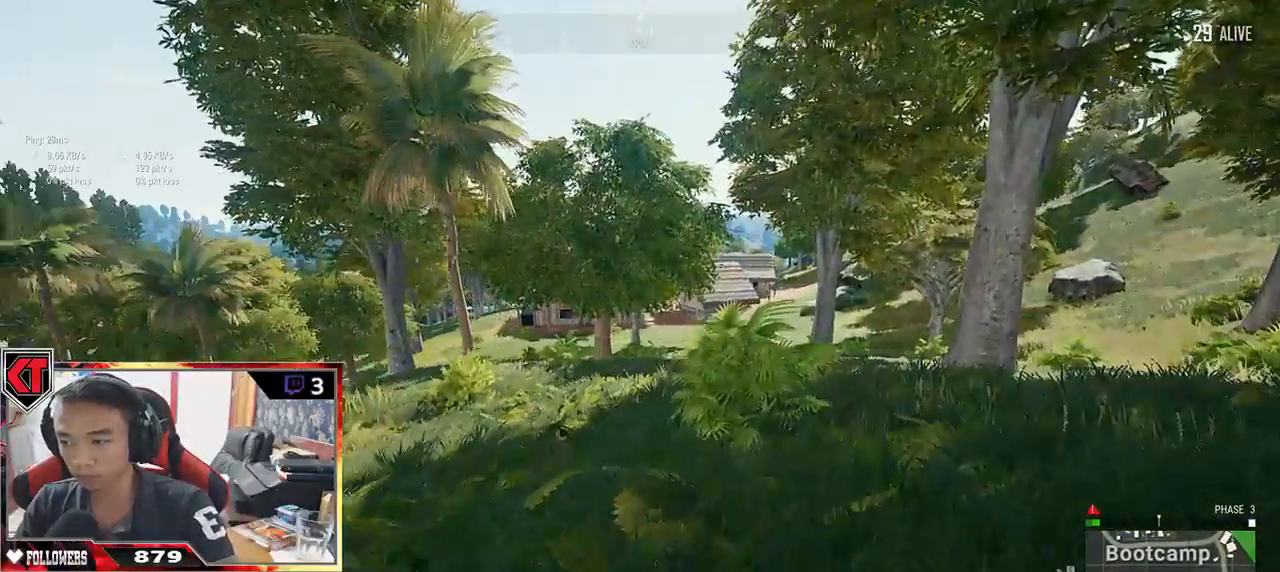
{"keys": ["d", "shift", "w"], "mouse": [], "events": []}
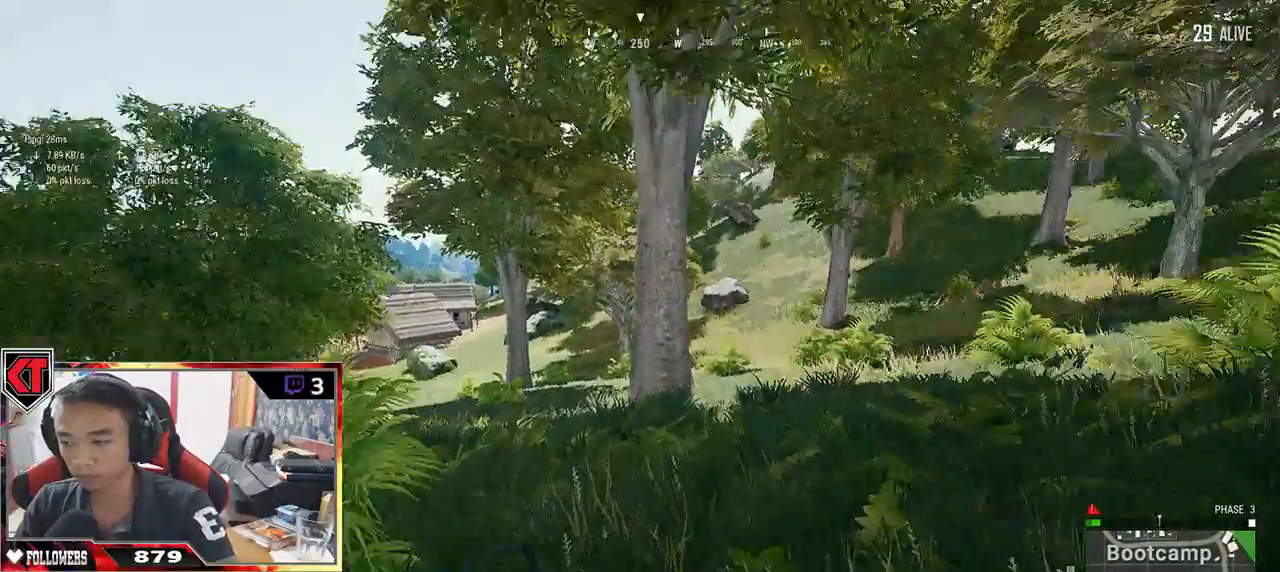
{"keys": ["shift", "space", "w"], "mouse": [], "events": [[400, "d", "up"], [433, "space", "down"]]}
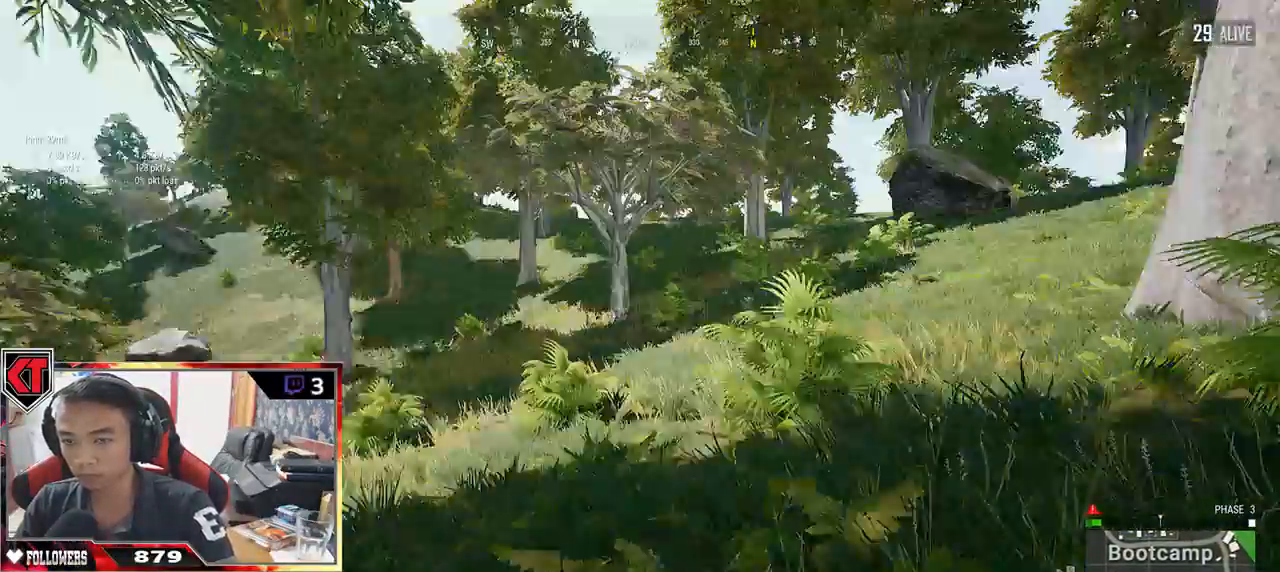
{"keys": ["shift", "w"], "mouse": [], "events": [[150, "space", "up"]]}
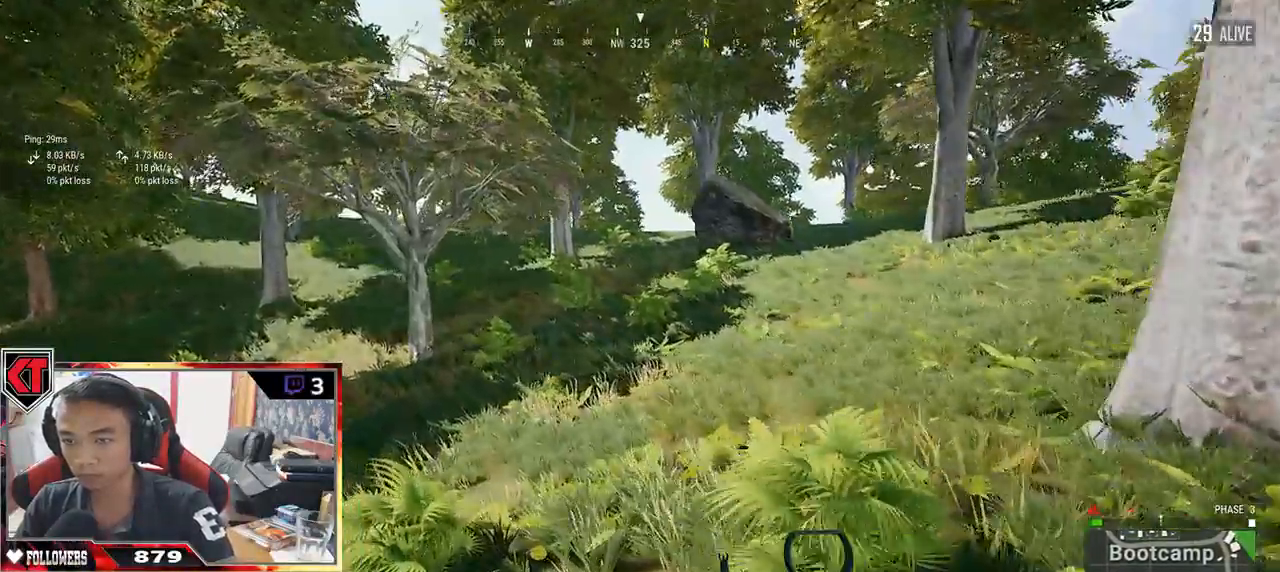
{"keys": ["shift", "w"], "mouse": [], "events": []}
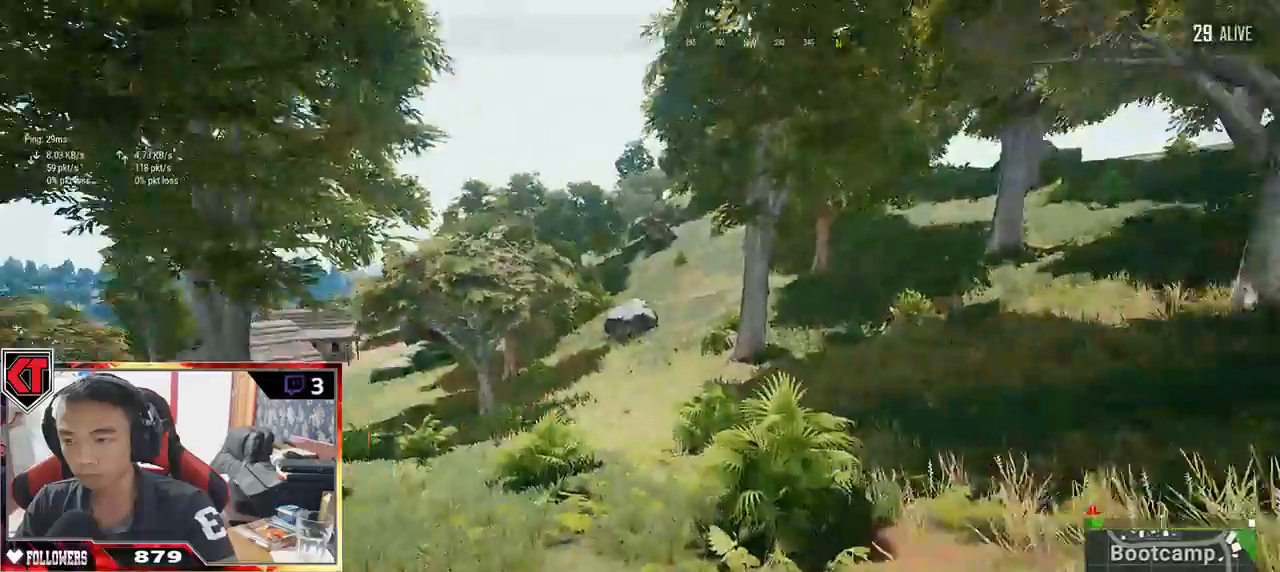
{"keys": ["shift", "w"], "mouse": [], "events": []}